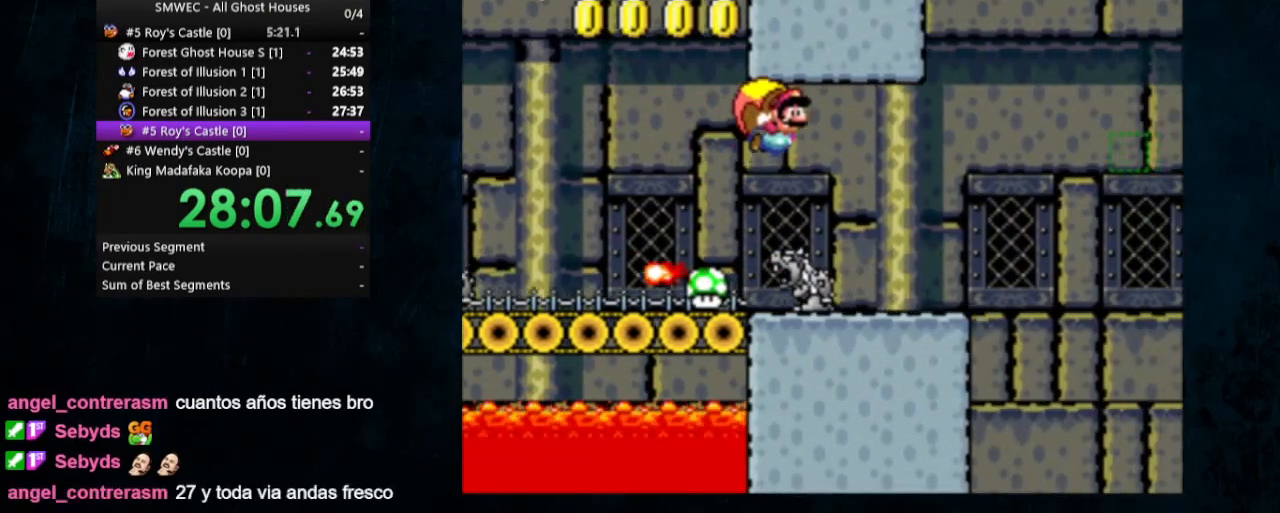
Gameplay with a controller (Nintendo layout); each line is a JSON object with the inputs held at the frame after it. "events" lists button and stick changes between this image and that frame as [ms after this image, input, new state], when the widget could be followed in between. Not read: L1 L3 R1 R3.
{"buttons": ["Y", "DPAD_LEFT"], "events": []}
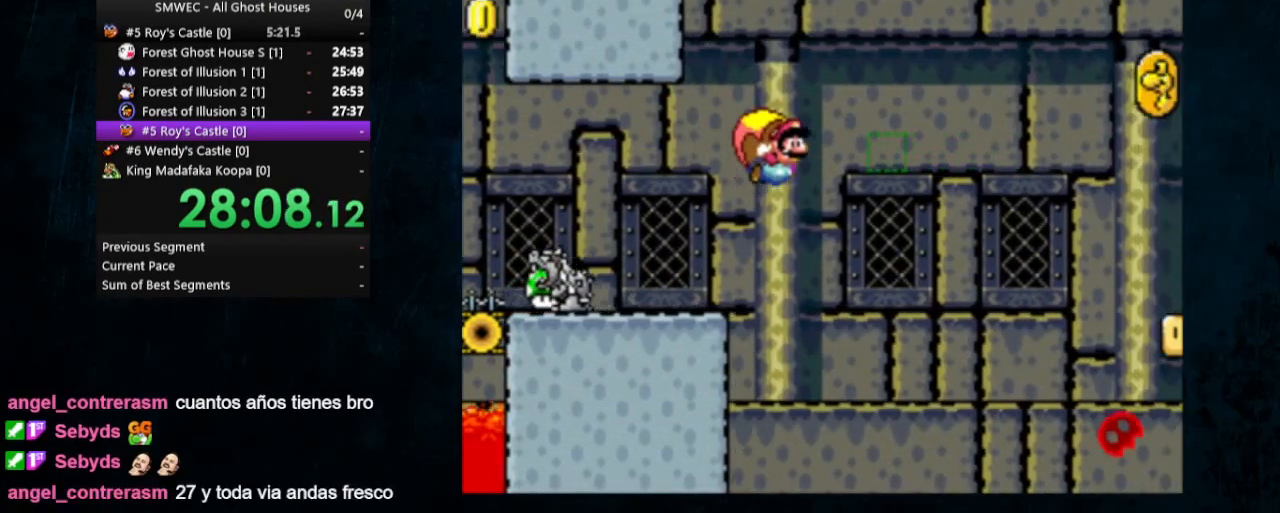
{"buttons": ["Y"], "events": [[133, "DPAD_LEFT", "up"]]}
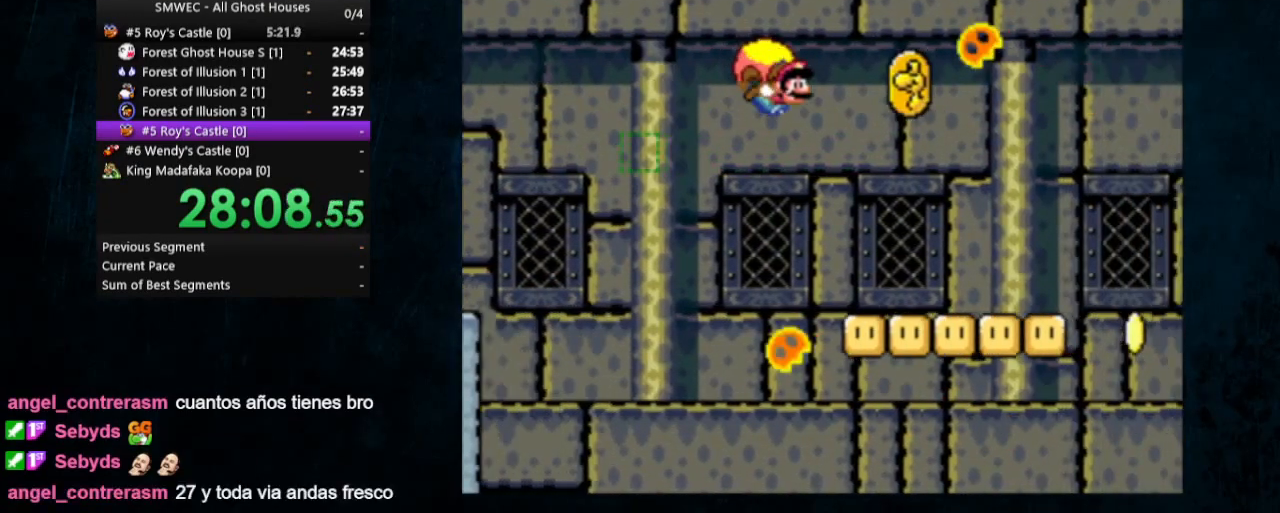
{"buttons": ["Y", "DPAD_LEFT"], "events": [[267, "DPAD_LEFT", "down"]]}
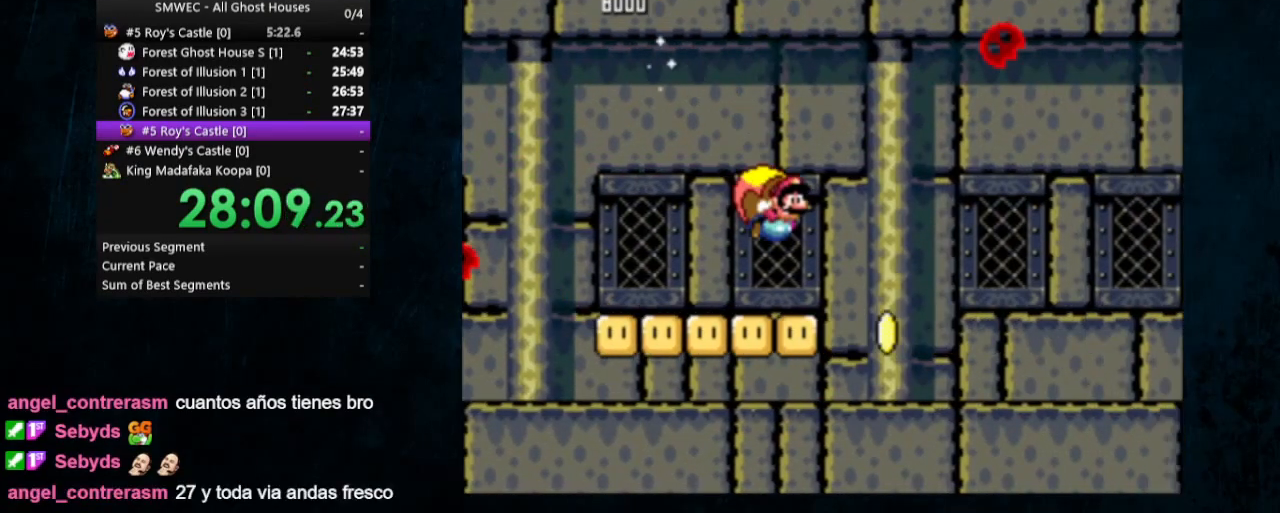
{"buttons": ["Y"], "events": [[200, "DPAD_LEFT", "up"]]}
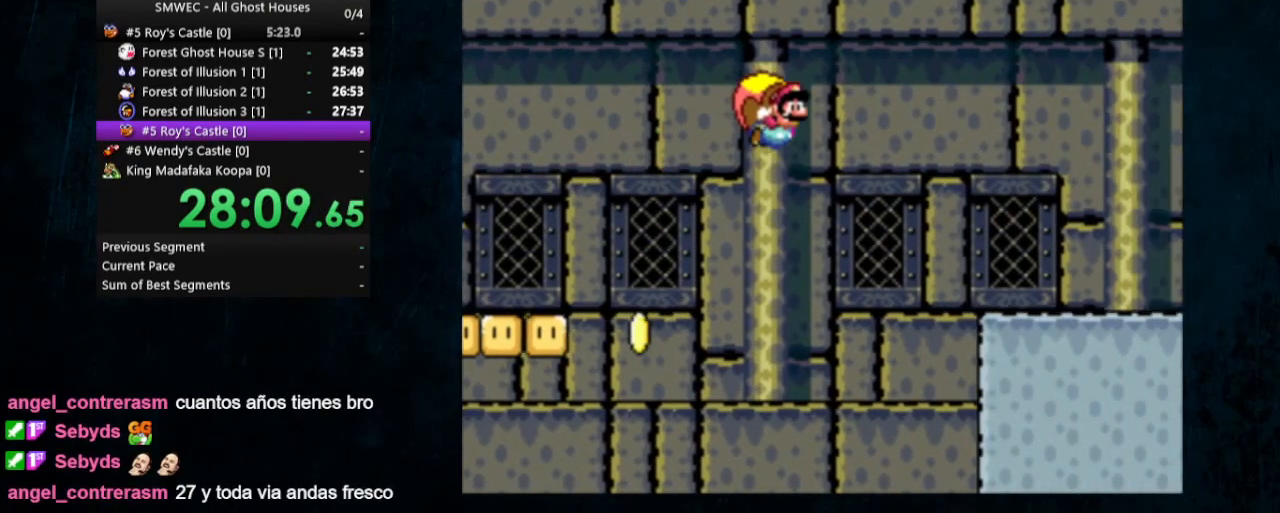
{"buttons": [], "events": [[233, "Y", "up"]]}
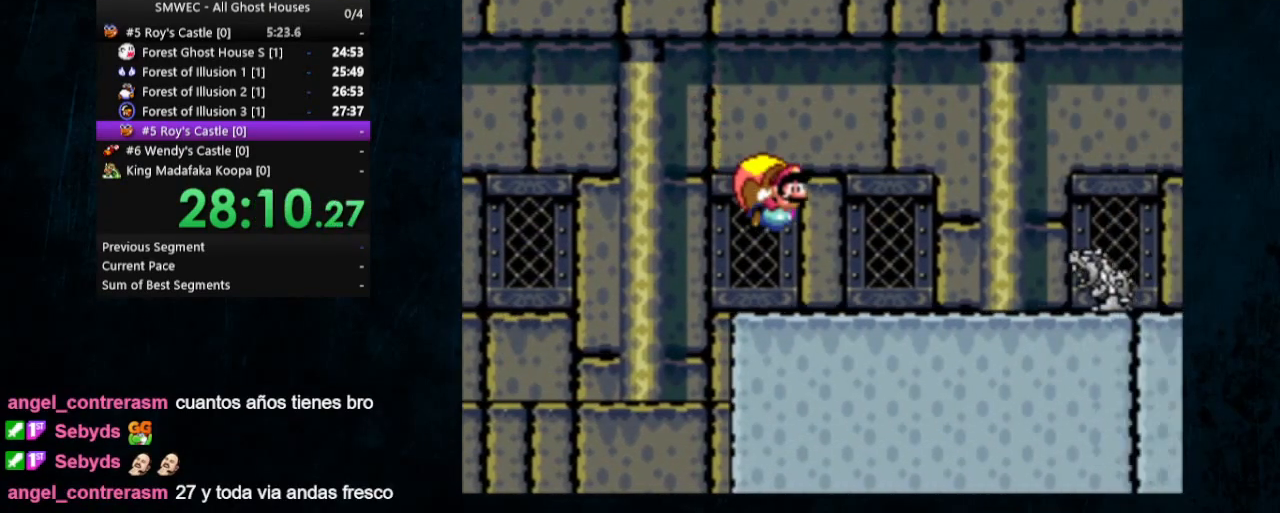
{"buttons": ["B"], "events": [[467, "B", "down"]]}
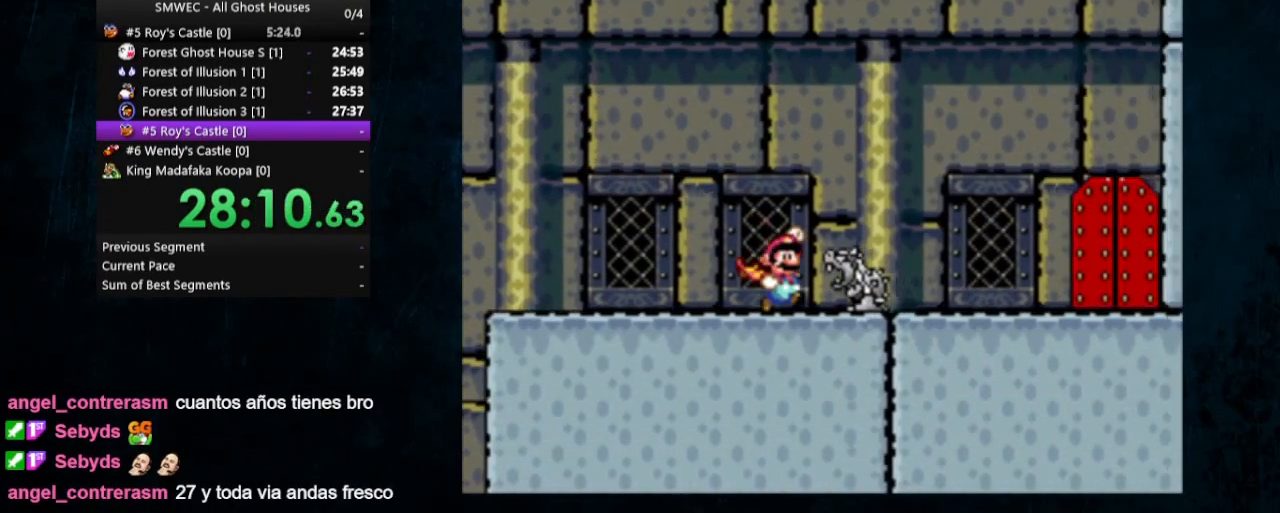
{"buttons": ["B", "DPAD_UP", "DPAD_LEFT"], "events": [[267, "SELECT", "down"], [333, "SELECT", "up"], [400, "DPAD_LEFT", "down"], [433, "DPAD_UP", "down"]]}
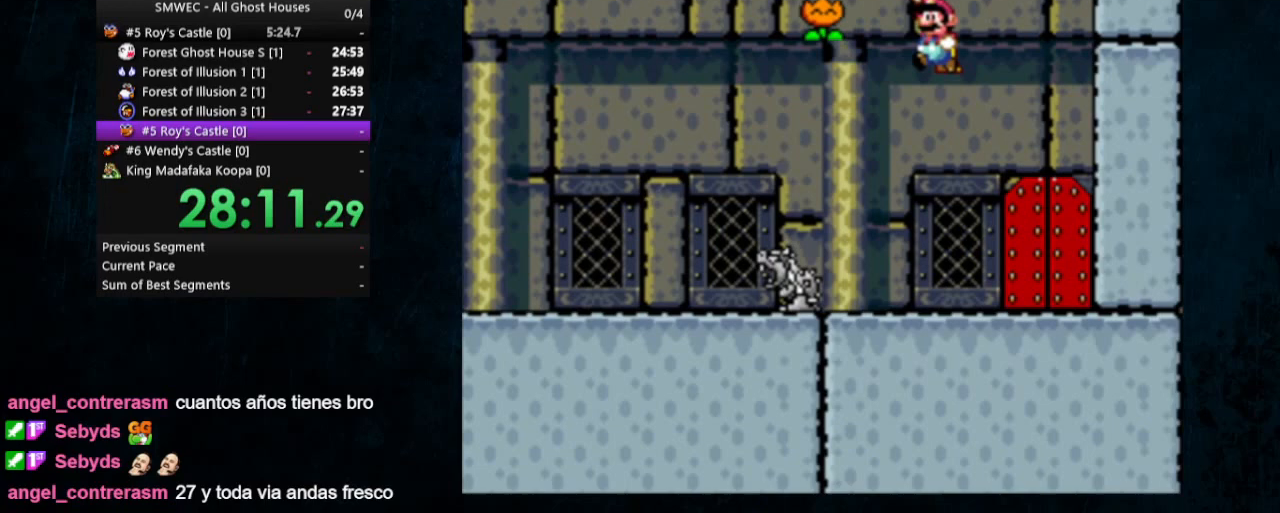
{"buttons": ["Y", "DPAD_UP", "DPAD_LEFT"], "events": [[133, "Y", "down"], [200, "B", "up"]]}
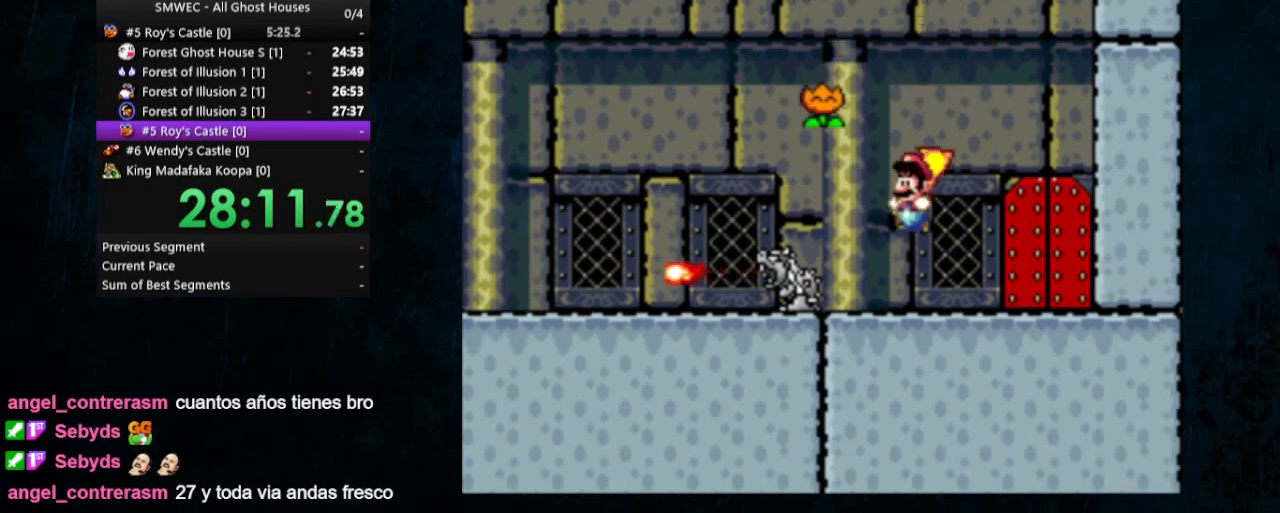
{"buttons": ["X", "Y", "DPAD_RIGHT"], "events": [[167, "X", "down"], [200, "A", "down"], [200, "DPAD_LEFT", "up"], [200, "DPAD_RIGHT", "down"], [233, "DPAD_UP", "up"], [367, "A", "up"]]}
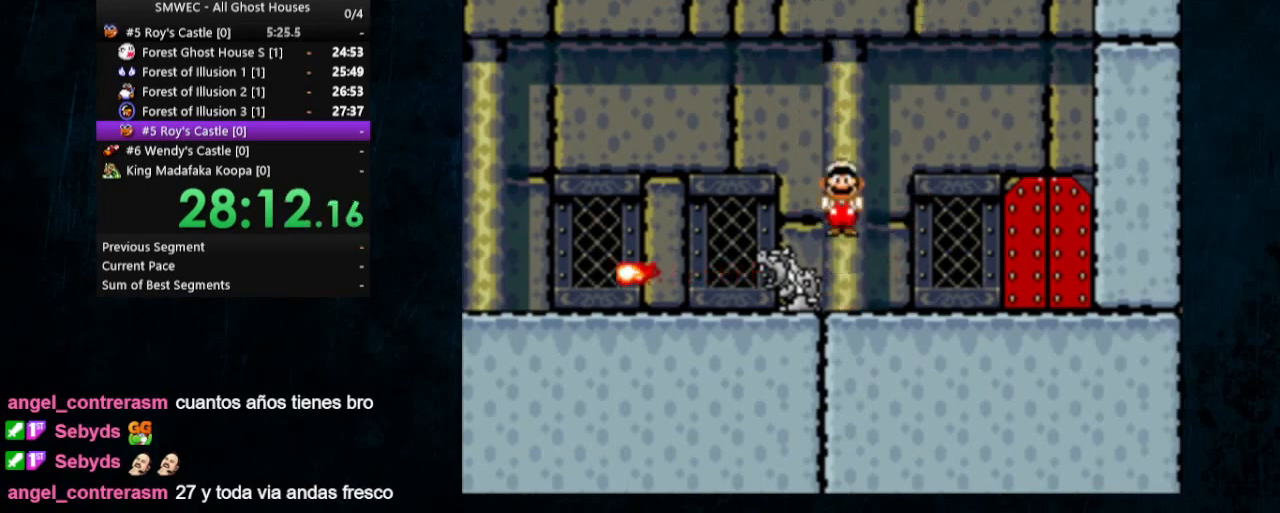
{"buttons": ["A", "X", "Y", "DPAD_RIGHT"], "events": [[67, "A", "down"]]}
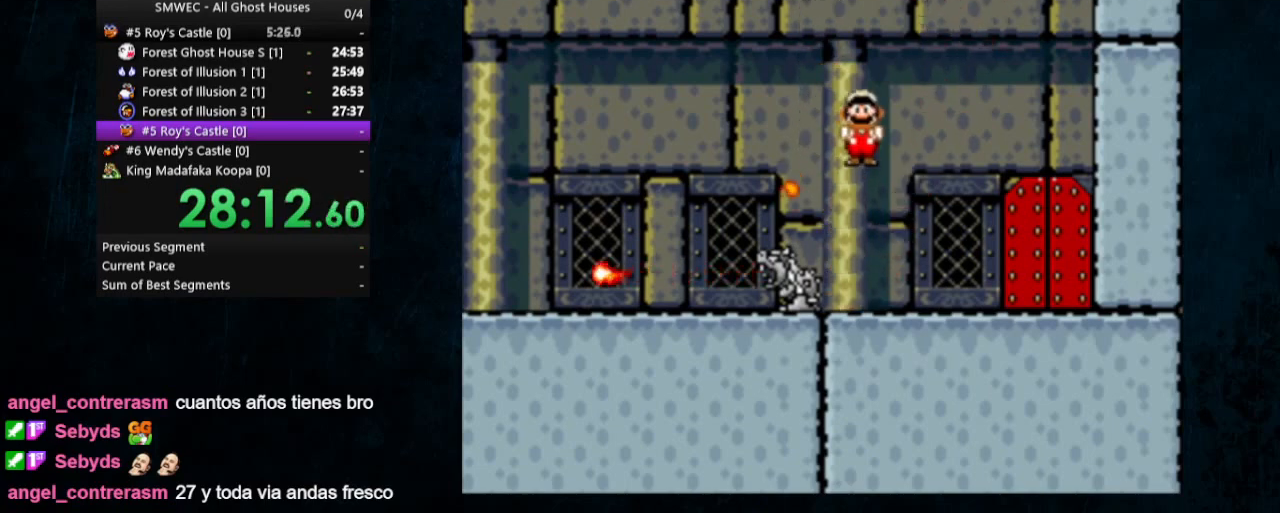
{"buttons": ["Y", "DPAD_RIGHT"], "events": [[33, "A", "up"], [233, "X", "up"]]}
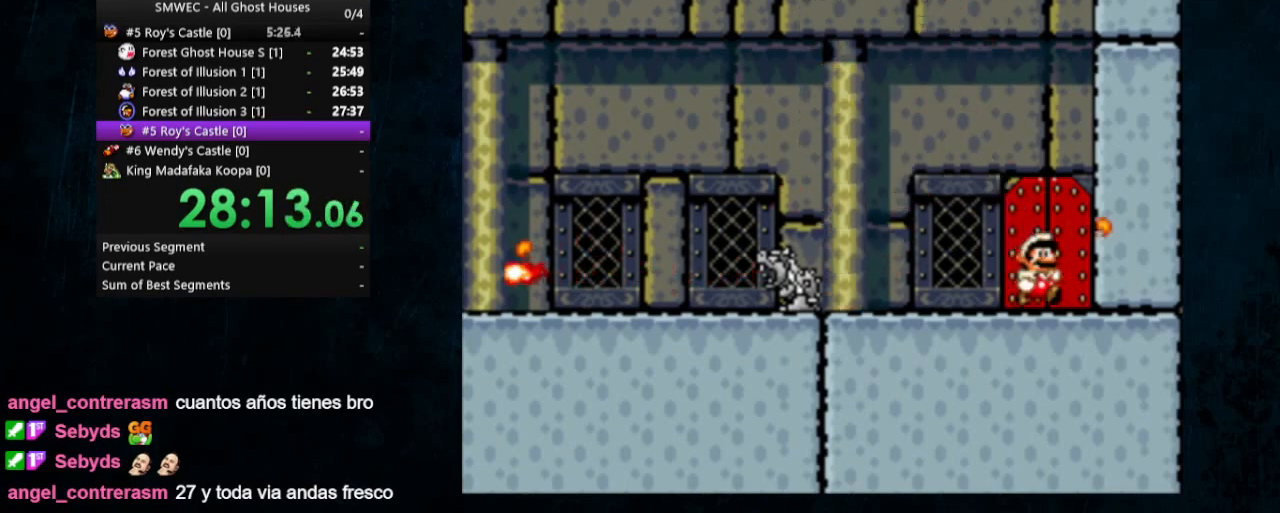
{"buttons": ["DPAD_UP"], "events": [[33, "DPAD_RIGHT", "up"], [100, "DPAD_UP", "down"], [133, "DPAD_LEFT", "down"], [133, "Y", "up"], [200, "DPAD_LEFT", "up"]]}
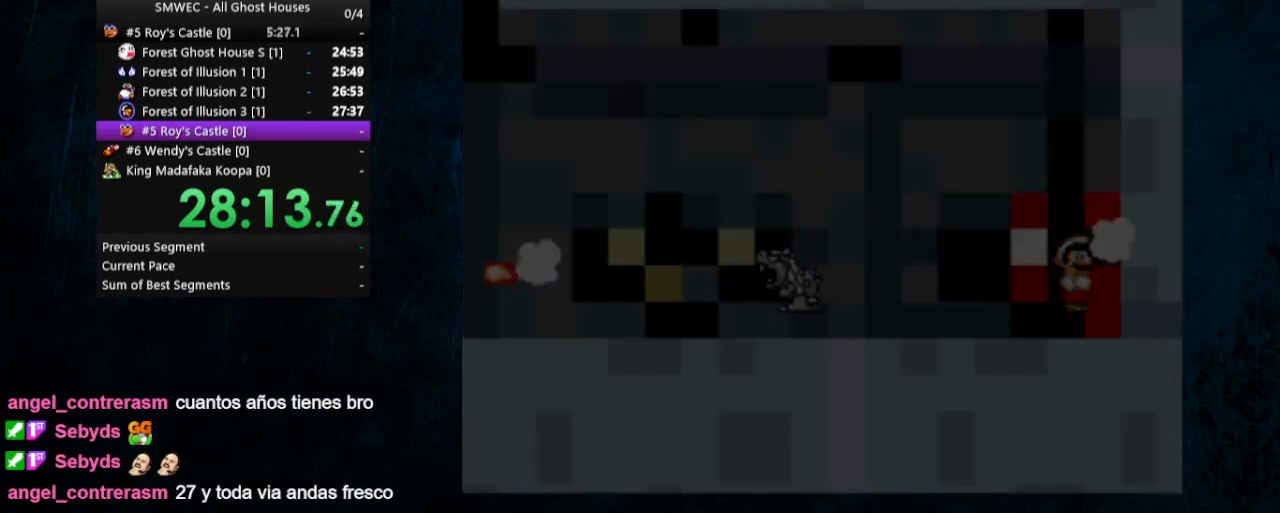
{"buttons": ["Y", "DPAD_RIGHT"], "events": [[133, "Y", "down"], [200, "DPAD_RIGHT", "down"], [200, "DPAD_UP", "up"]]}
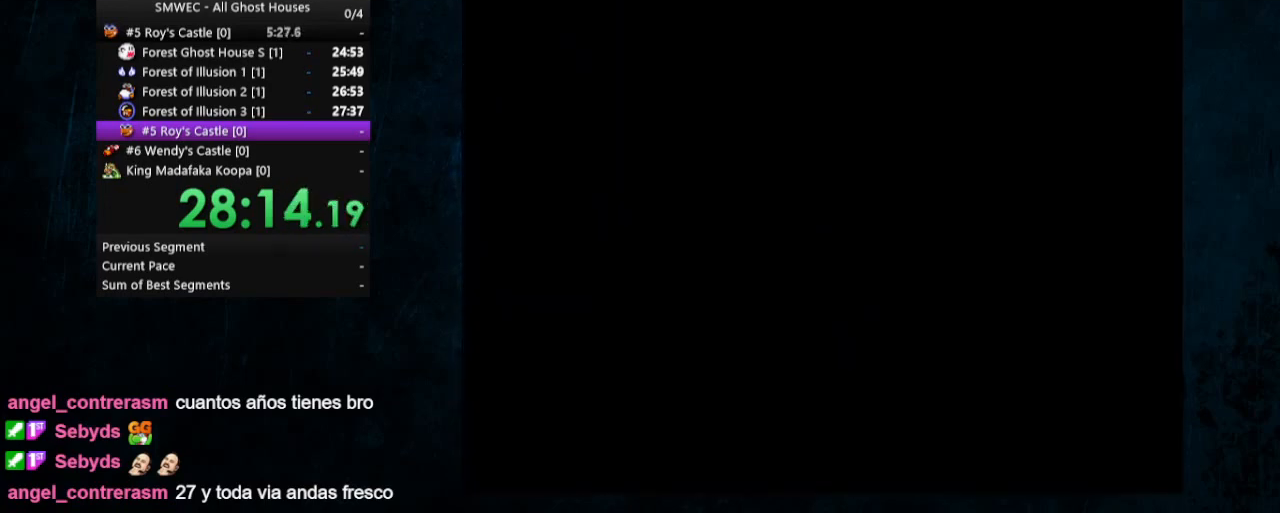
{"buttons": ["Y", "DPAD_RIGHT"], "events": []}
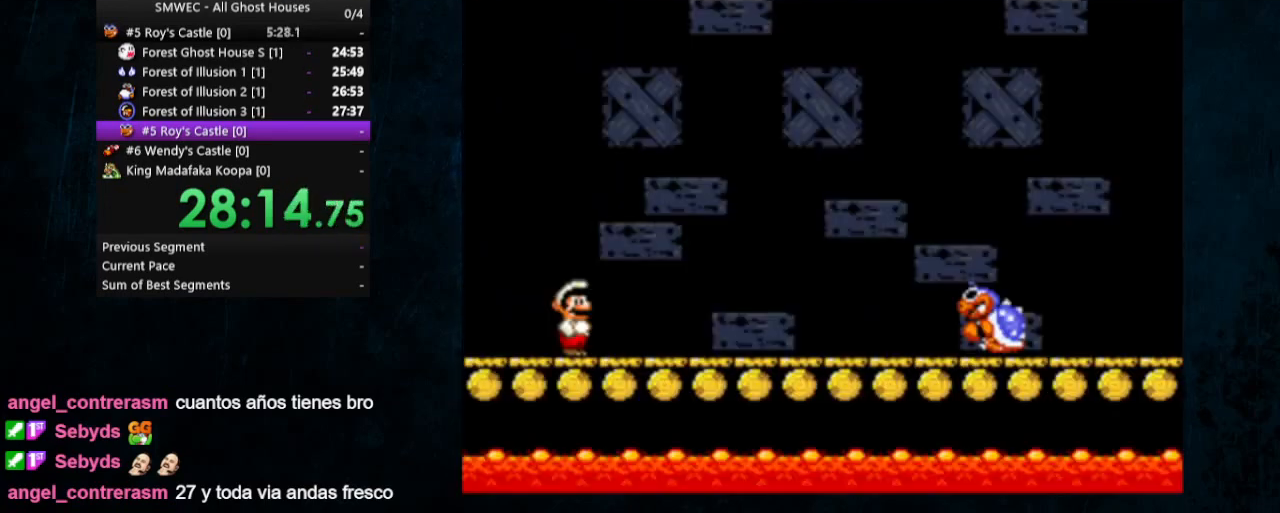
{"buttons": ["X", "Y", "DPAD_RIGHT"], "events": [[267, "Y", "up"], [300, "DPAD_UP", "down"], [300, "Y", "down"], [400, "Y", "up"], [467, "Y", "down"], [500, "DPAD_UP", "up"], [500, "X", "down"]]}
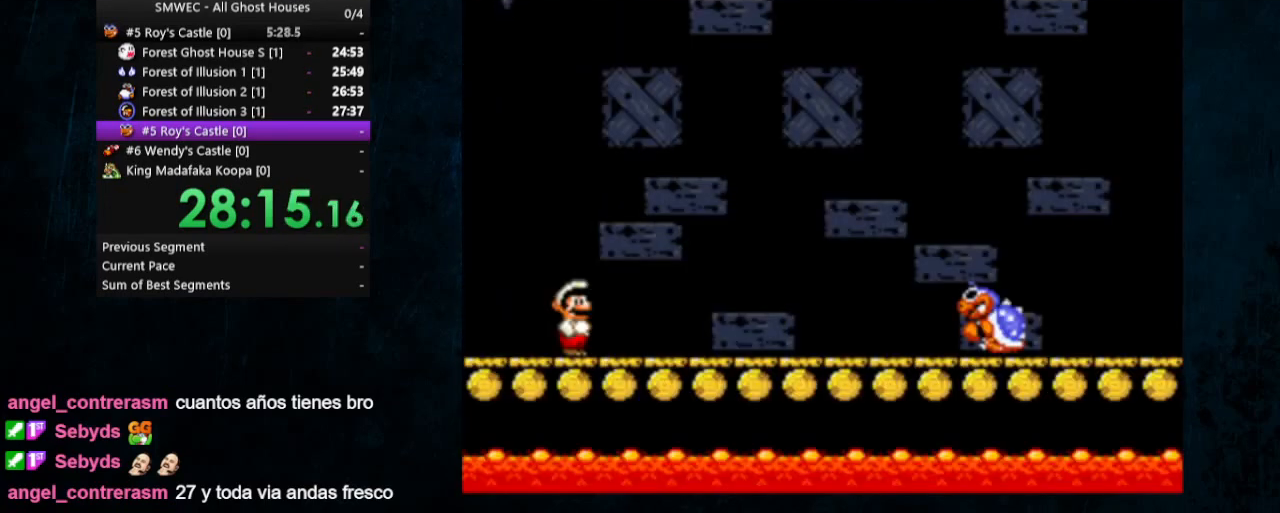
{"buttons": ["DPAD_RIGHT"], "events": [[67, "X", "up"], [67, "Y", "up"], [133, "Y", "down"], [167, "X", "down"], [233, "X", "up"], [267, "X", "down"], [333, "X", "up"], [333, "Y", "up"], [400, "Y", "down"], [467, "Y", "up"]]}
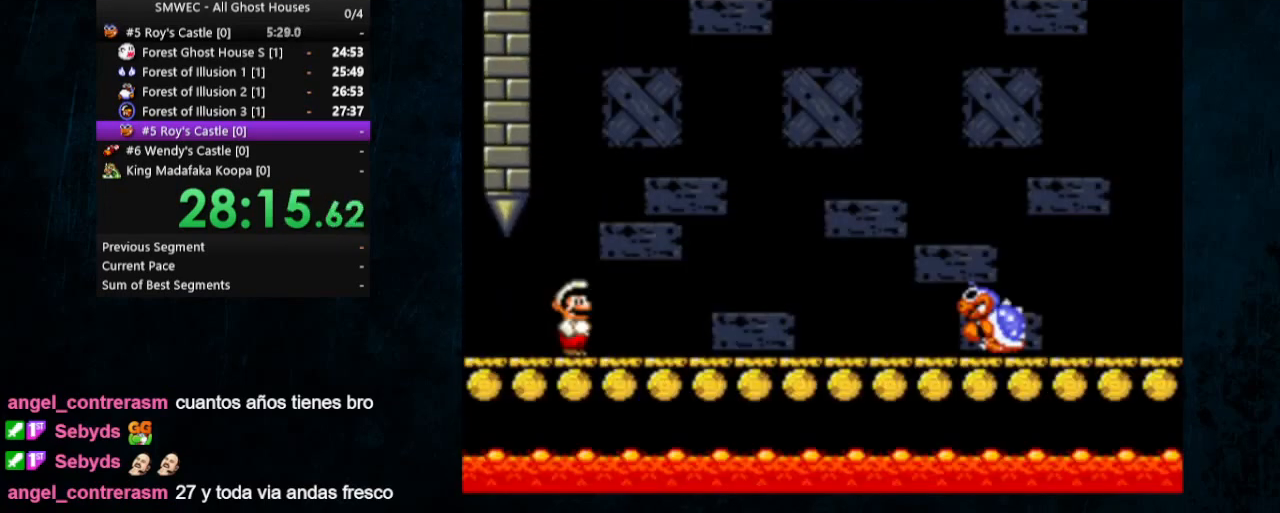
{"buttons": ["X", "Y", "DPAD_RIGHT"], "events": [[33, "Y", "down"], [67, "X", "down"], [100, "X", "up"], [100, "Y", "up"], [167, "Y", "down"], [233, "Y", "up"], [267, "Y", "down"], [333, "Y", "up"], [400, "X", "down"], [400, "Y", "down"], [467, "X", "up"], [467, "Y", "up"], [500, "X", "down"], [500, "Y", "down"]]}
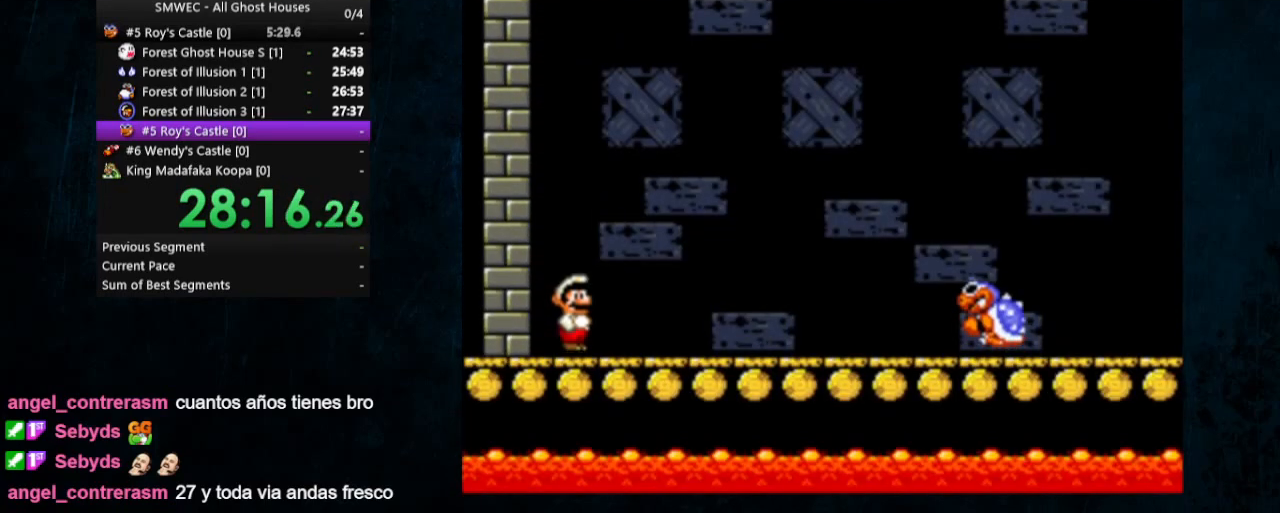
{"buttons": ["X", "Y", "DPAD_RIGHT"], "events": [[67, "X", "up"], [67, "Y", "up"], [133, "X", "down"], [133, "Y", "down"], [167, "Y", "up"], [200, "X", "up"], [233, "X", "down"], [233, "Y", "down"], [267, "Y", "up"], [300, "X", "up"], [333, "X", "down"], [333, "Y", "down"], [400, "X", "up"], [400, "Y", "up"], [467, "X", "down"], [467, "Y", "down"]]}
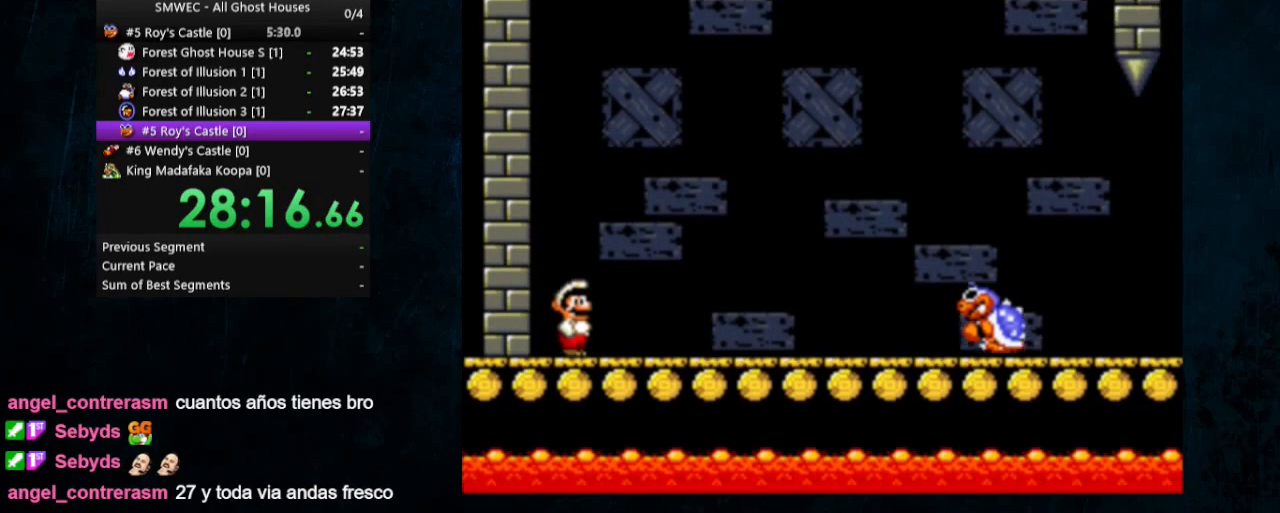
{"buttons": ["X", "DPAD_RIGHT"], "events": [[33, "X", "up"], [33, "Y", "up"], [100, "X", "down"], [100, "Y", "down"], [167, "X", "up"], [167, "Y", "up"], [233, "Y", "down"], [267, "Y", "up"], [333, "X", "down"], [333, "Y", "down"], [400, "X", "up"], [400, "Y", "up"], [467, "X", "down"], [467, "Y", "down"], [500, "Y", "up"]]}
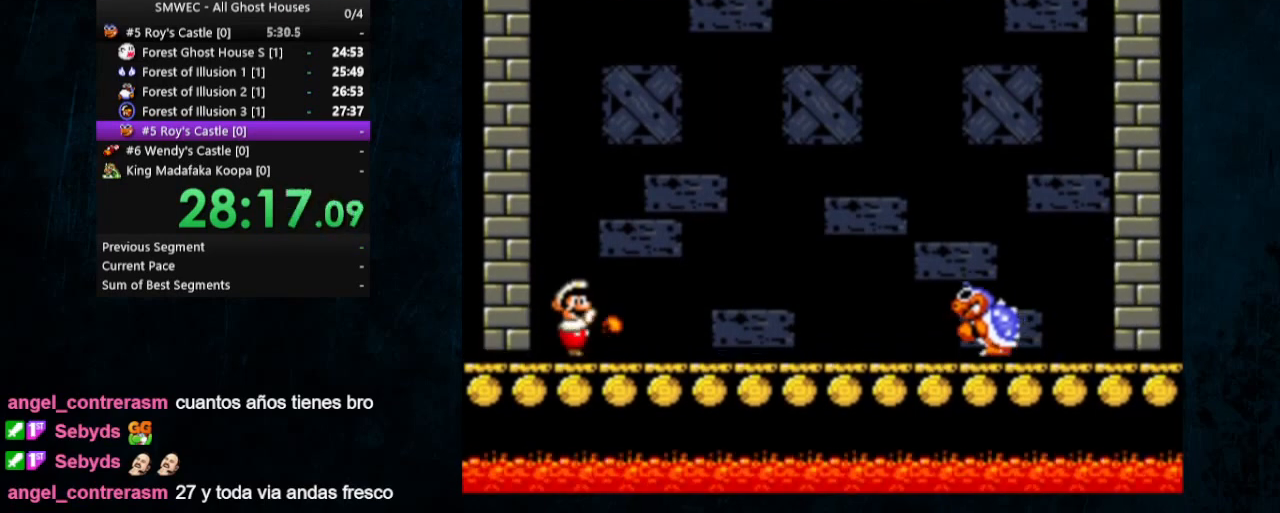
{"buttons": ["X", "Y", "DPAD_RIGHT"], "events": [[33, "X", "up"], [100, "X", "down"], [100, "Y", "down"], [167, "Y", "up"], [233, "Y", "down"], [367, "A", "down"], [400, "B", "down"], [467, "A", "up"], [500, "B", "up"]]}
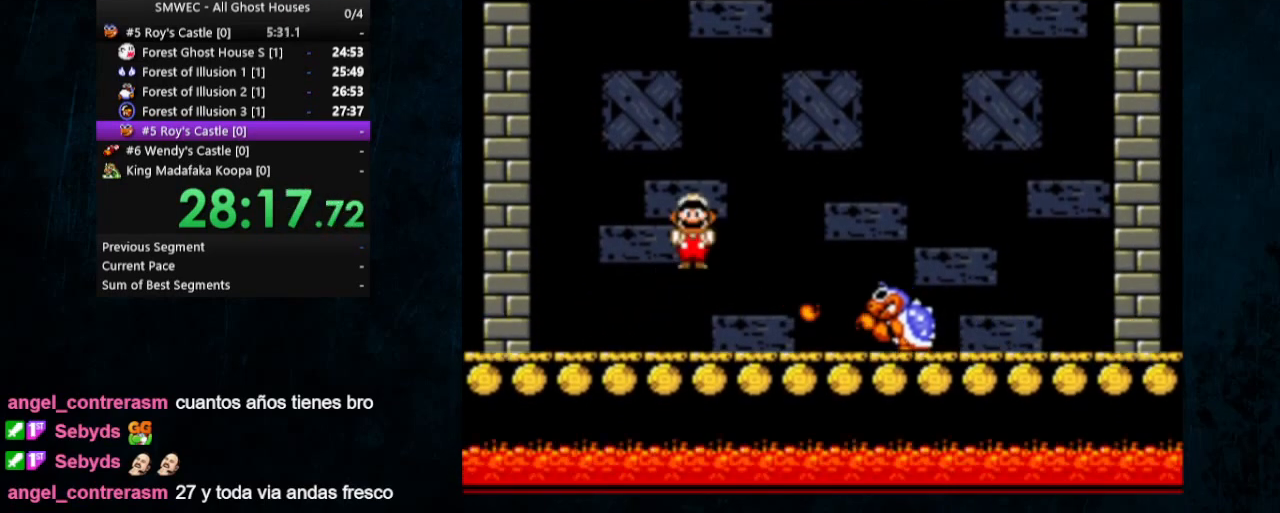
{"buttons": ["B", "Y"], "events": [[33, "X", "up"], [67, "DPAD_RIGHT", "up"], [267, "B", "down"], [267, "DPAD_LEFT", "down"], [300, "DPAD_UP", "down"], [333, "DPAD_UP", "up"], [500, "DPAD_LEFT", "up"]]}
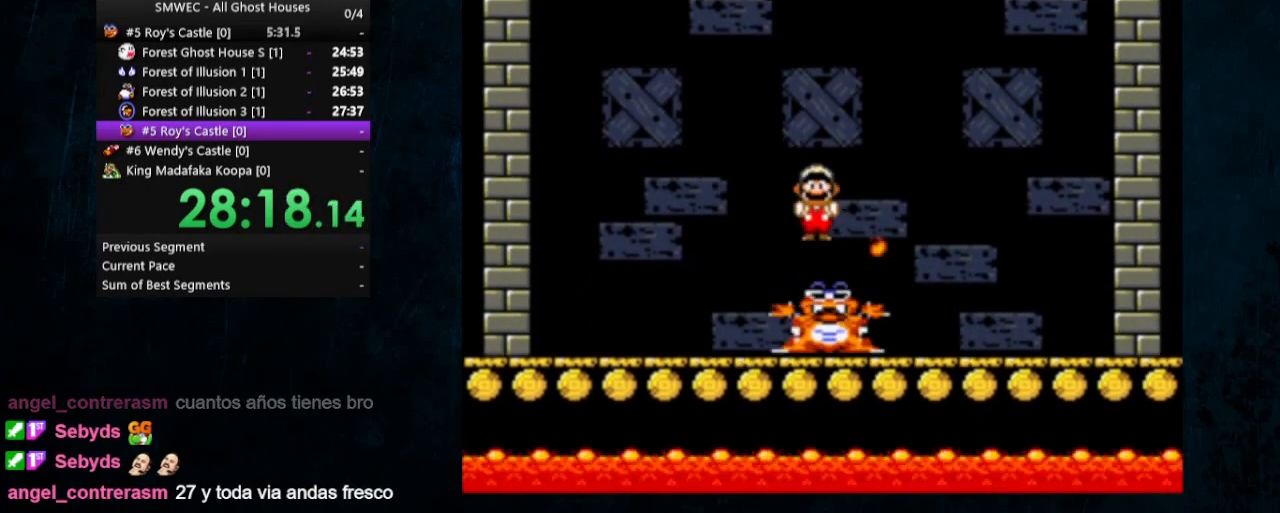
{"buttons": ["Y", "DPAD_UP", "DPAD_RIGHT"], "events": [[33, "B", "up"], [67, "Y", "up"], [133, "SELECT", "down"], [267, "SELECT", "up"], [300, "Y", "down"], [400, "DPAD_RIGHT", "down"], [400, "DPAD_UP", "down"]]}
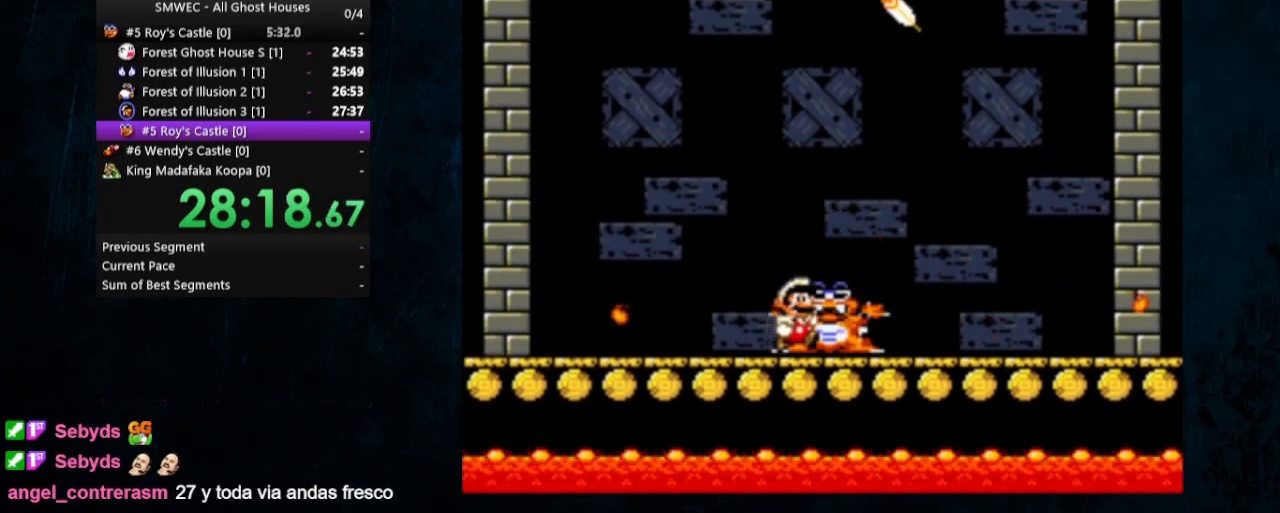
{"buttons": [], "events": [[67, "DPAD_UP", "up"], [100, "DPAD_RIGHT", "up"], [133, "Y", "up"], [233, "DPAD_LEFT", "down"], [333, "Y", "down"], [433, "Y", "up"], [500, "DPAD_LEFT", "up"]]}
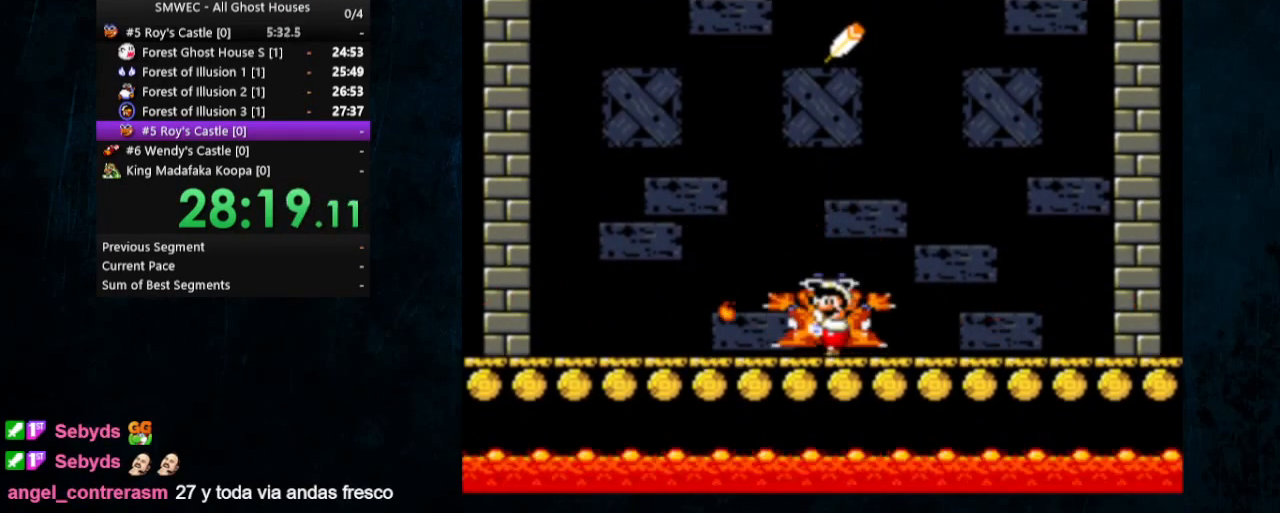
{"buttons": [], "events": [[67, "DPAD_RIGHT", "down"], [133, "DPAD_RIGHT", "up"], [200, "Y", "down"], [267, "Y", "up"], [400, "DPAD_LEFT", "down"], [467, "DPAD_LEFT", "up"]]}
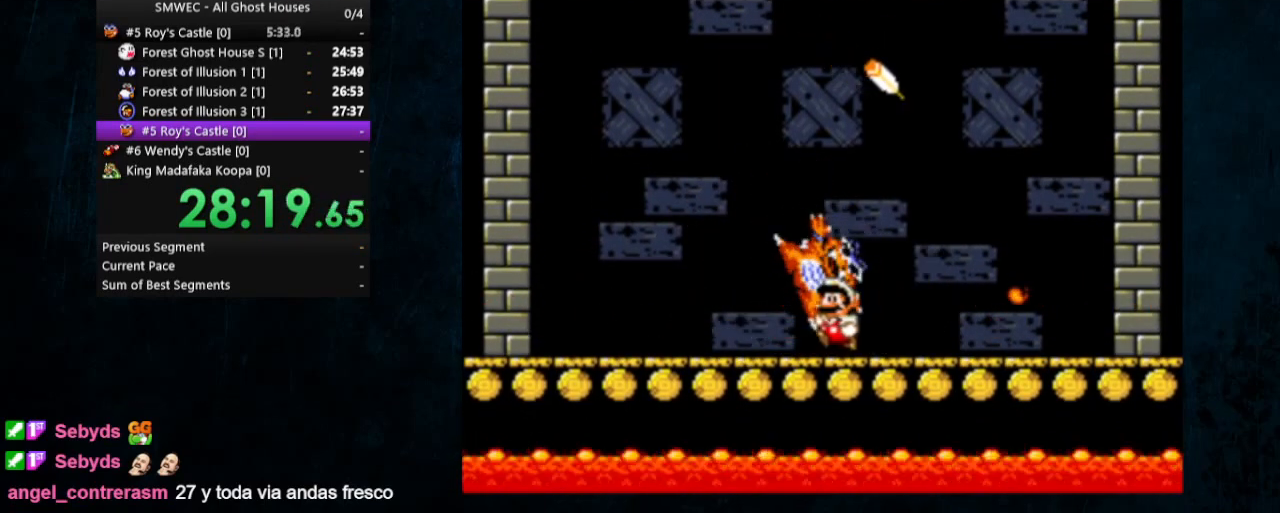
{"buttons": [], "events": [[67, "Y", "down"], [133, "Y", "up"], [267, "DPAD_RIGHT", "down"], [267, "DPAD_UP", "down"], [400, "DPAD_RIGHT", "up"], [400, "DPAD_UP", "up"], [400, "Y", "down"], [500, "Y", "up"]]}
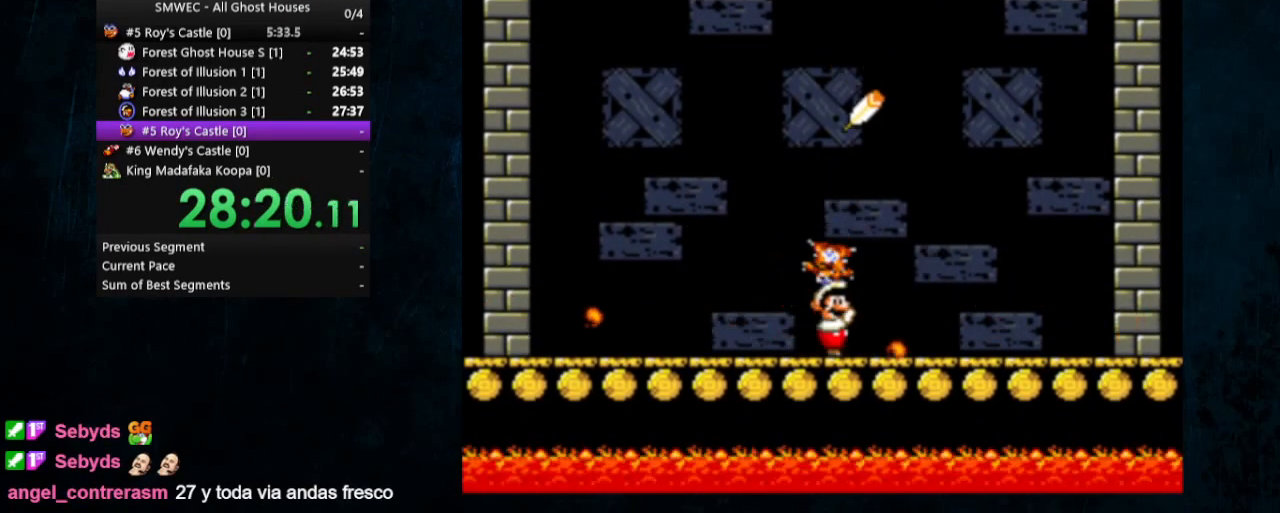
{"buttons": ["DPAD_LEFT"], "events": [[167, "DPAD_LEFT", "down"], [300, "Y", "down"], [367, "Y", "up"]]}
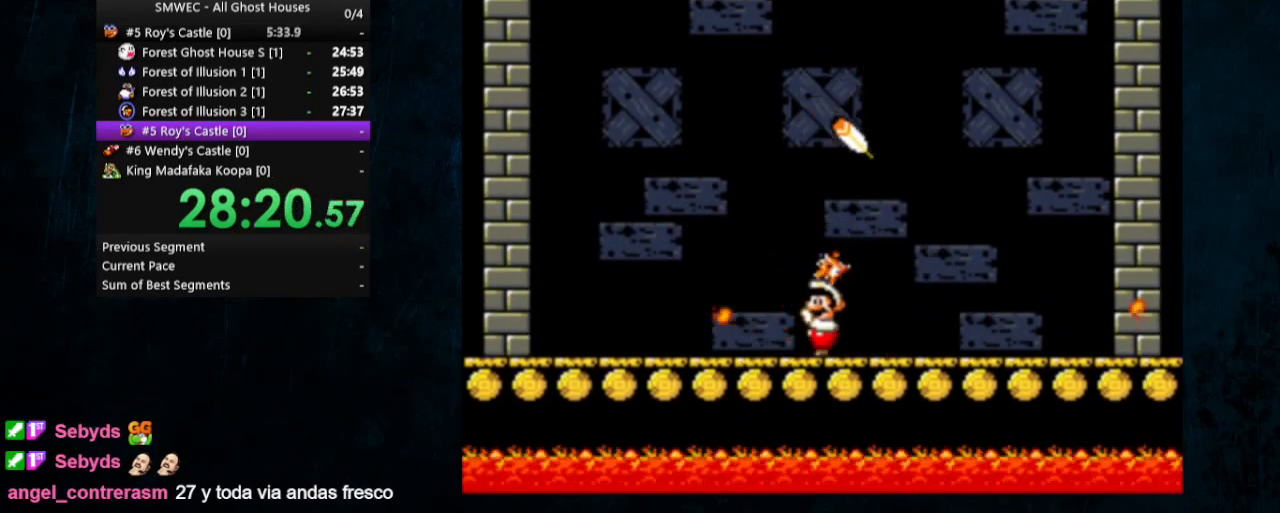
{"buttons": ["DPAD_LEFT"], "events": [[67, "Y", "down"], [267, "Y", "up"]]}
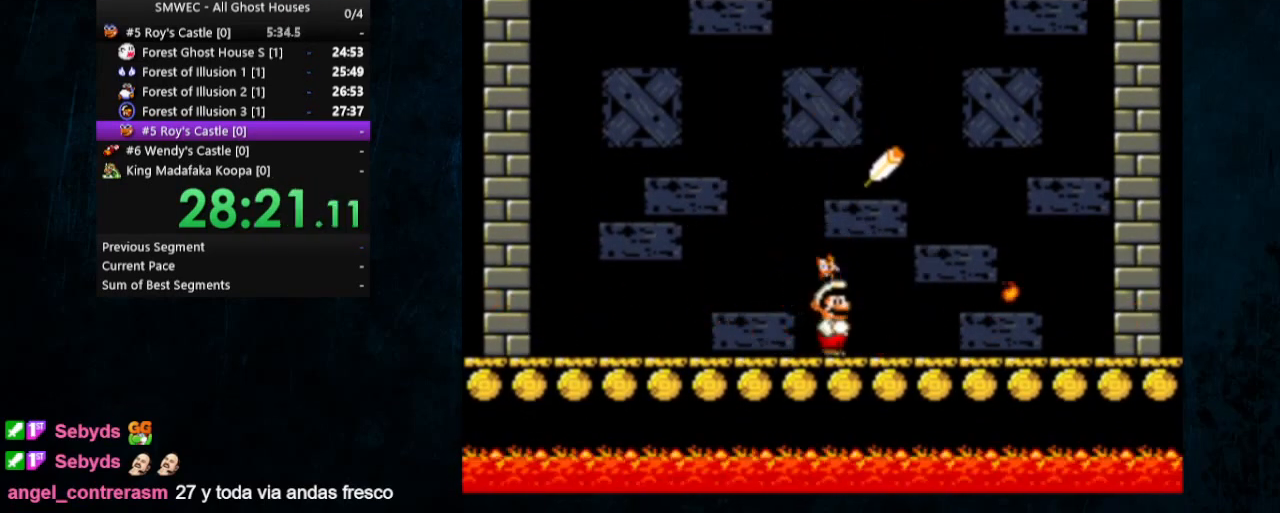
{"buttons": [], "events": [[33, "DPAD_LEFT", "up"]]}